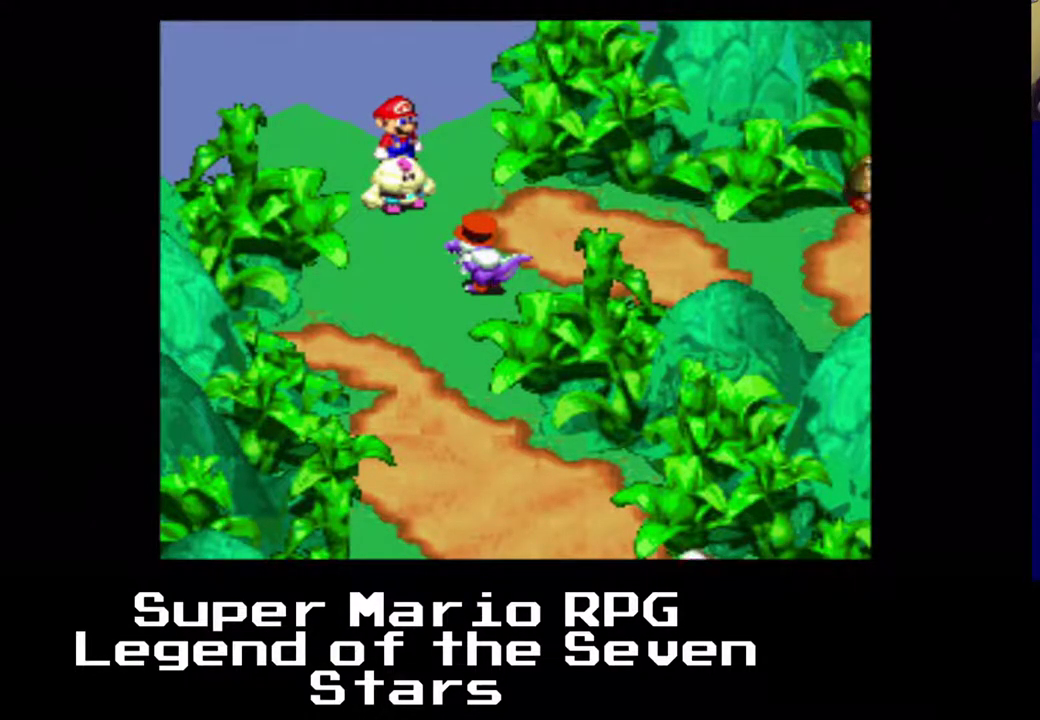
Gameplay with a controller (Xbox layout); each line is a JSON object with the inputs held at the frame after it. "events" lists button and stick changes between this image and that frame as [ms after this image, input, new state], when the widget could be followed in between. Not read: L3 R3 left_stick.
{"buttons": [], "right_stick": "center", "events": []}
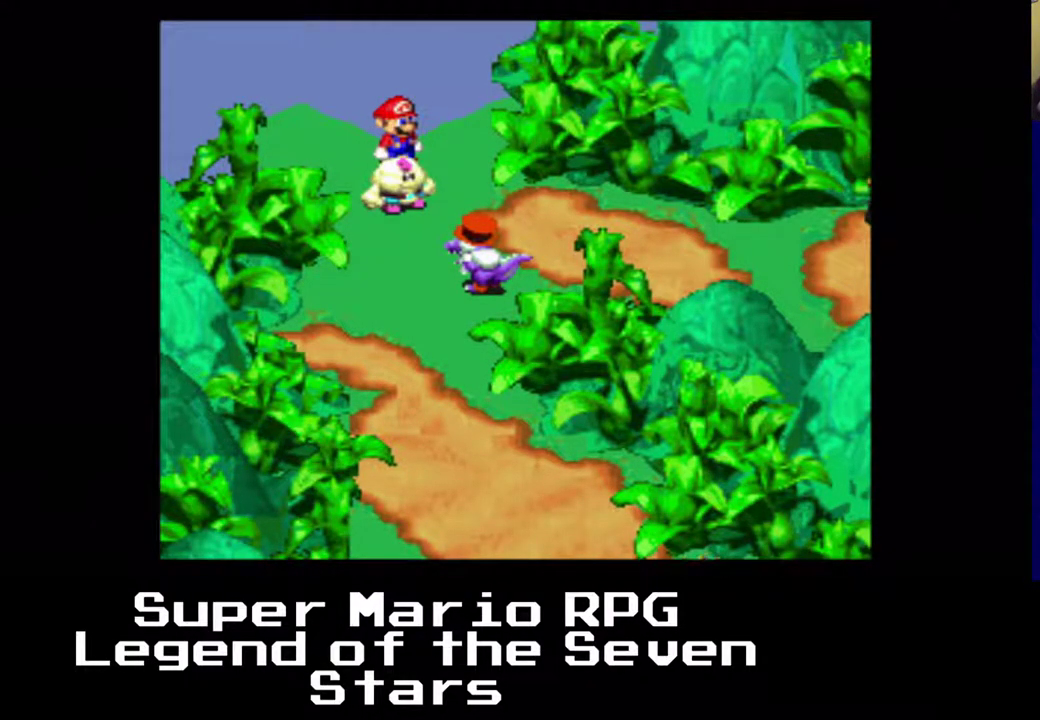
{"buttons": [], "right_stick": "center", "events": []}
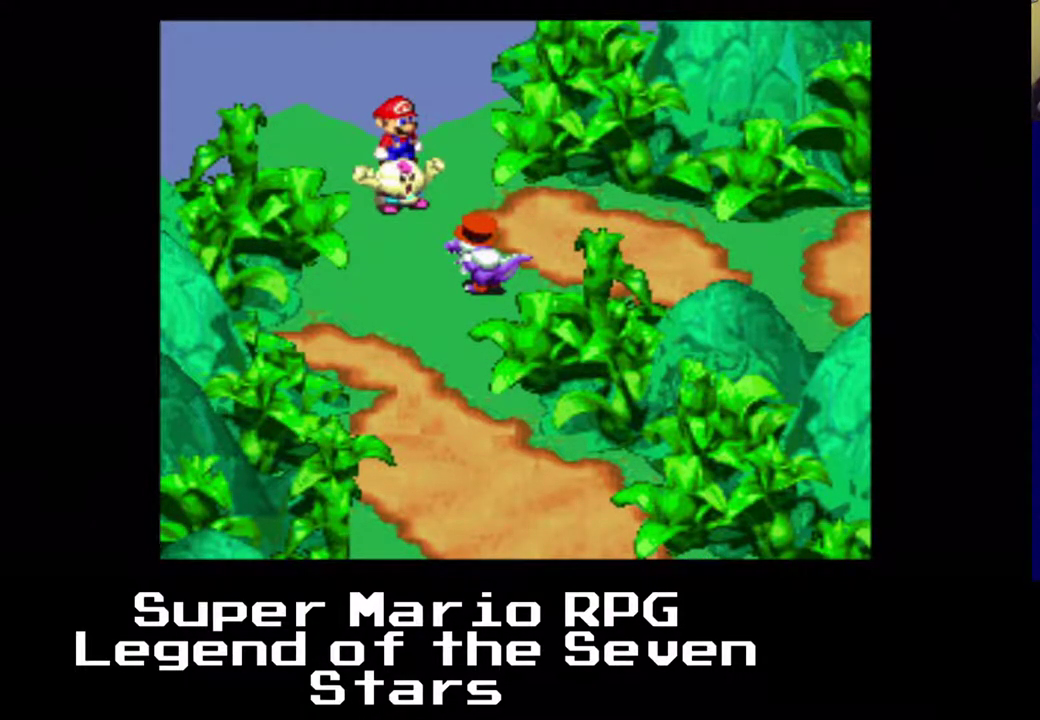
{"buttons": [], "right_stick": "center", "events": []}
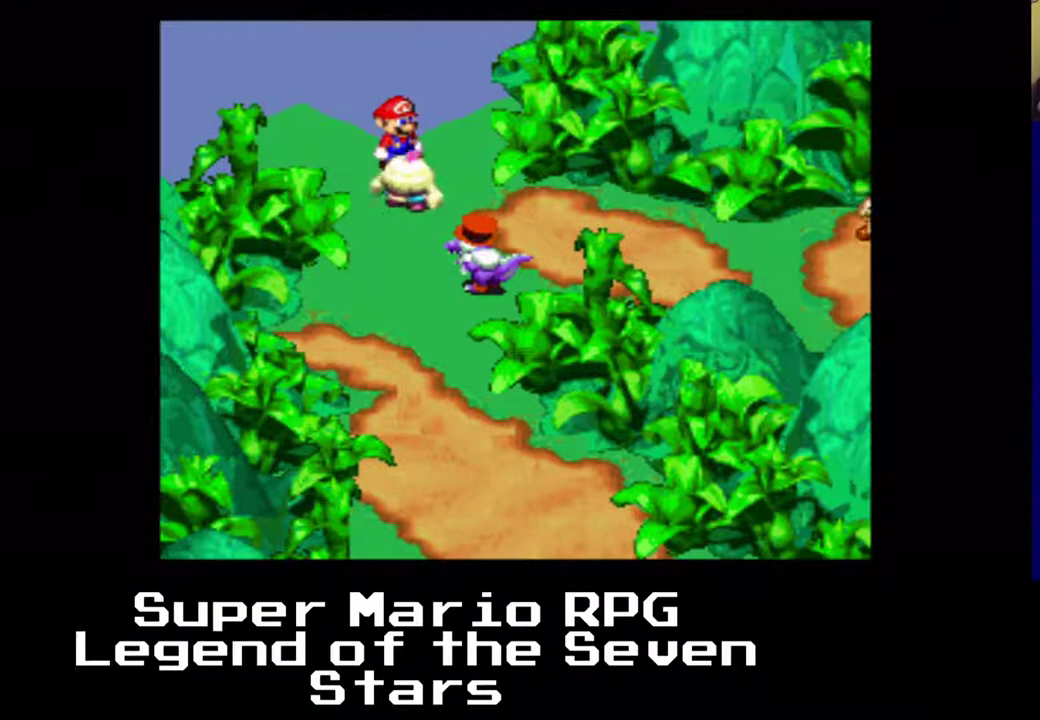
{"buttons": [], "right_stick": "center", "events": []}
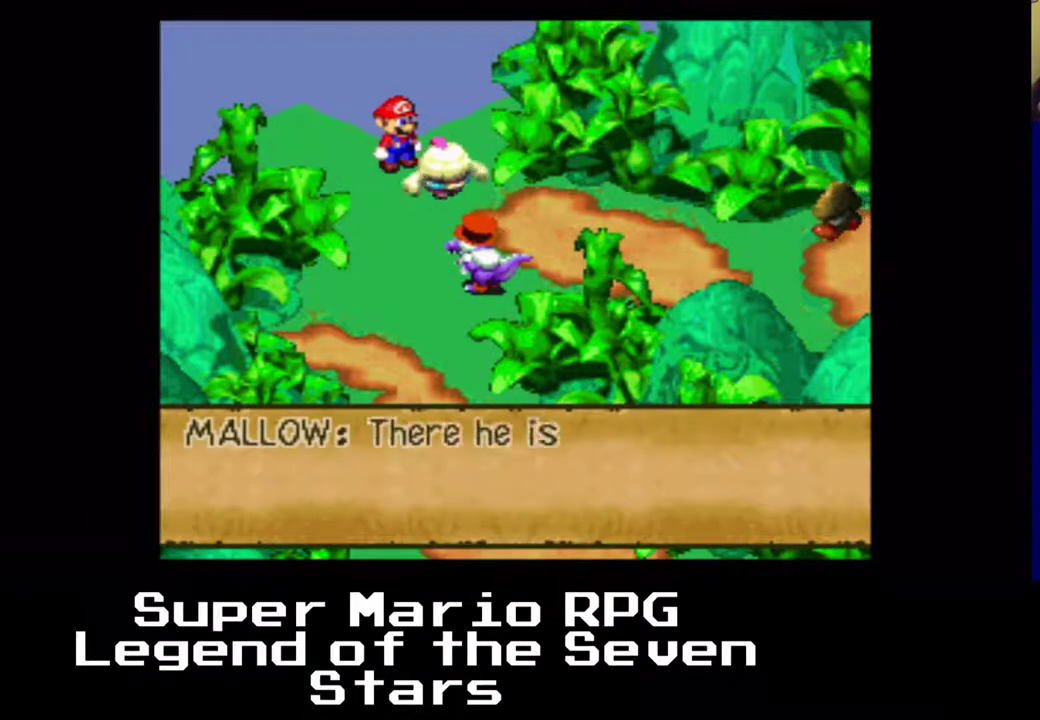
{"buttons": [], "right_stick": "center", "events": []}
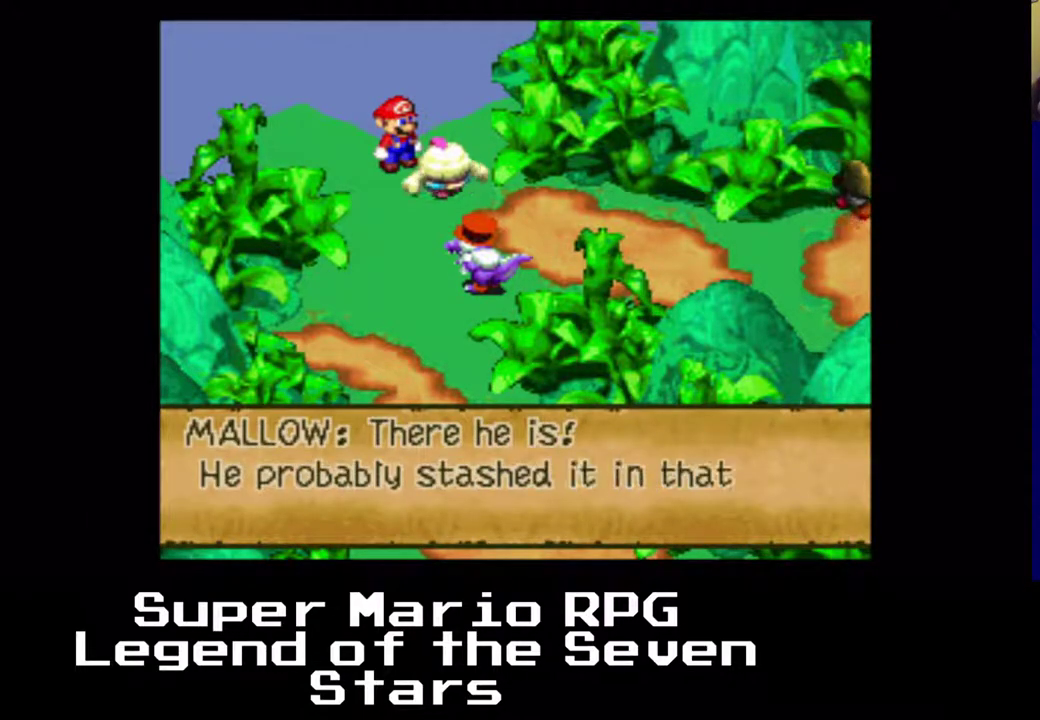
{"buttons": [], "right_stick": "center", "events": []}
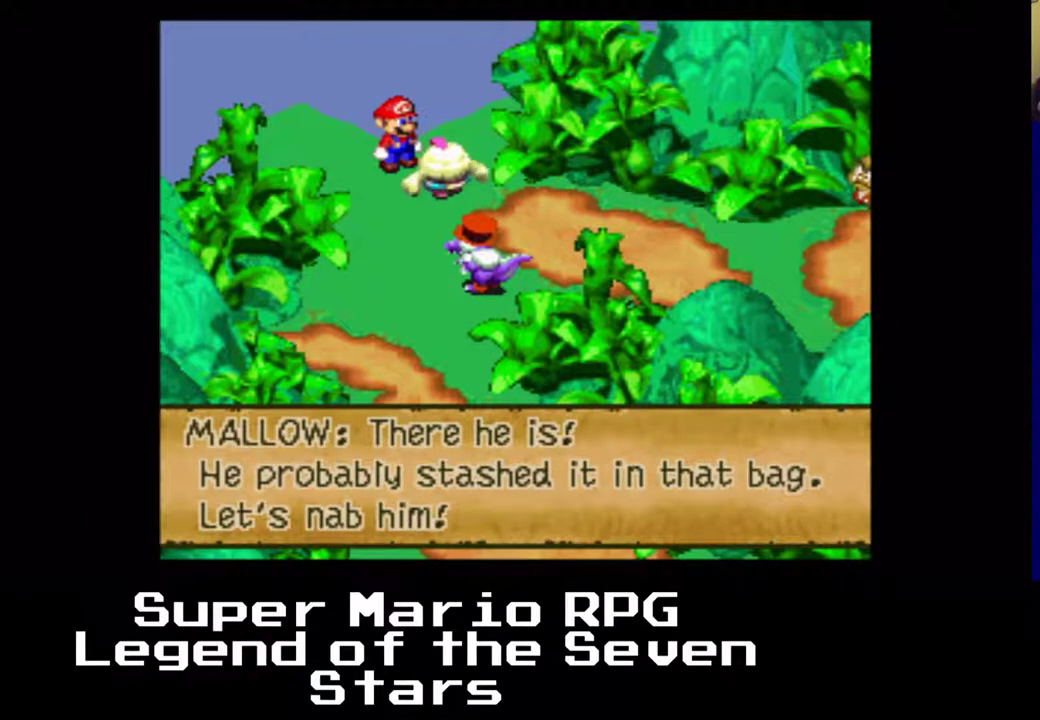
{"buttons": [], "right_stick": "center", "events": [[17, "B", "down"], [167, "B", "up"]]}
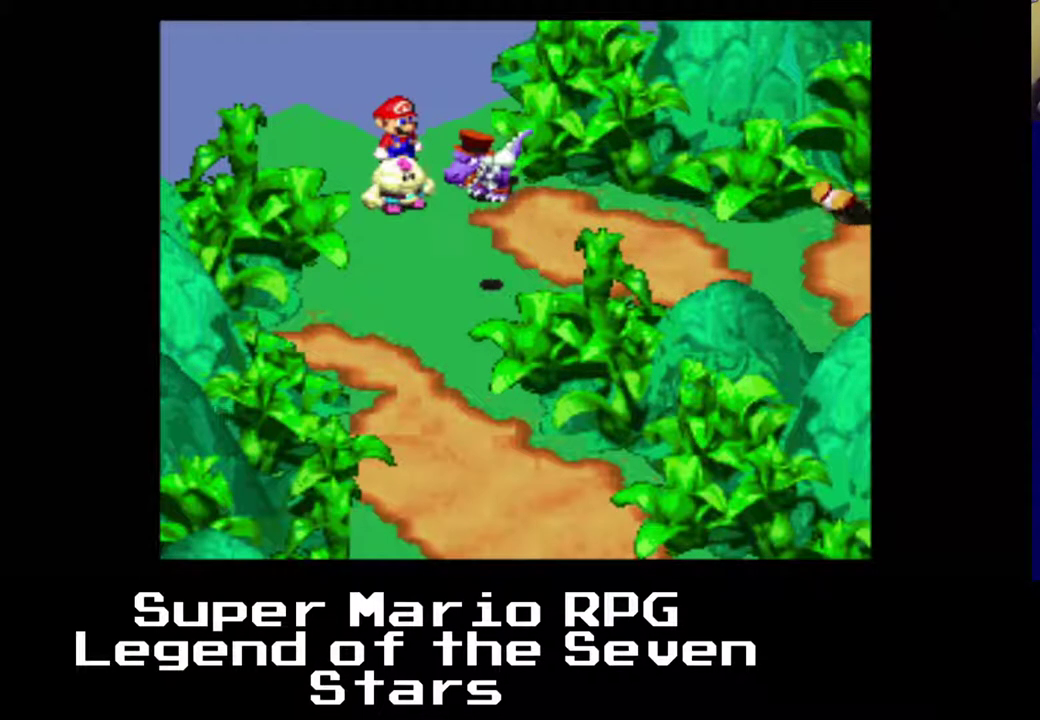
{"buttons": ["X", "DPAD_DOWN"], "right_stick": "center", "events": [[67, "DPAD_RIGHT", "down"], [183, "X", "down"], [250, "A", "down"], [317, "DPAD_DOWN", "down"], [350, "DPAD_RIGHT", "up"], [483, "A", "up"]]}
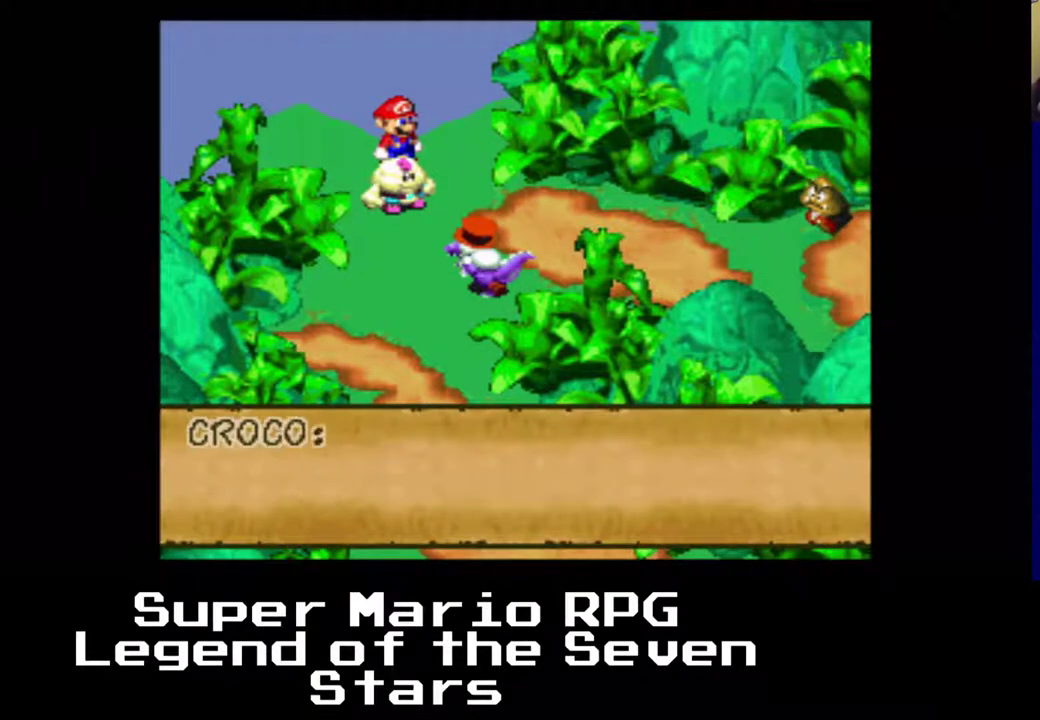
{"buttons": [], "right_stick": "center", "events": [[17, "DPAD_LEFT", "down"], [17, "X", "up"], [33, "DPAD_LEFT", "up"], [200, "DPAD_DOWN", "up"]]}
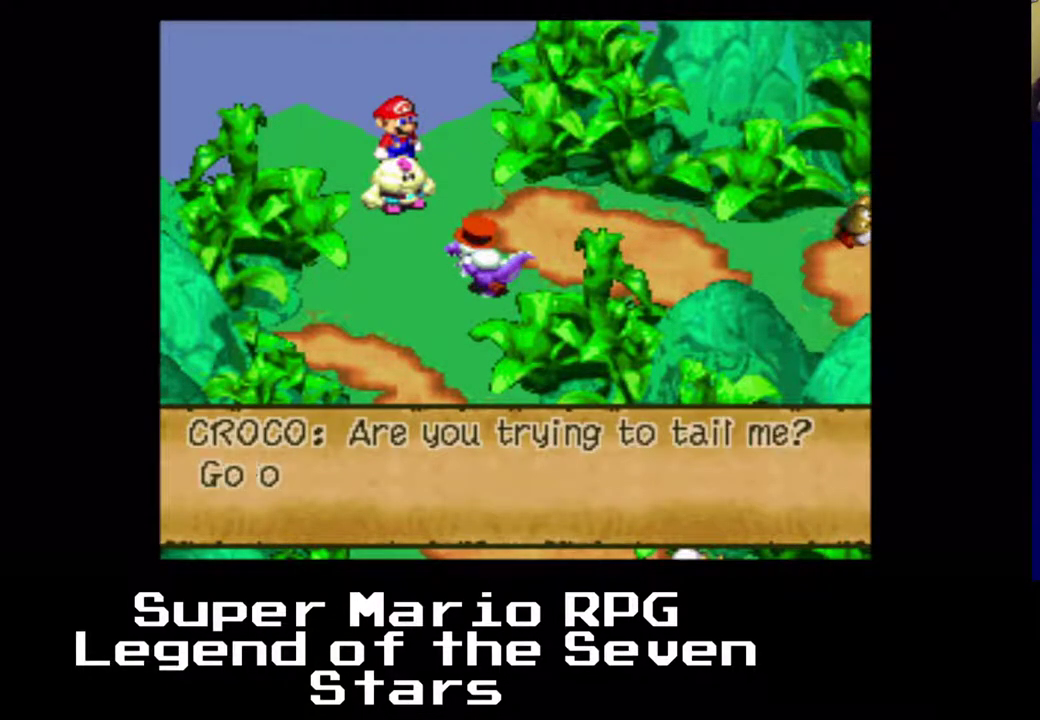
{"buttons": [], "right_stick": "center", "events": []}
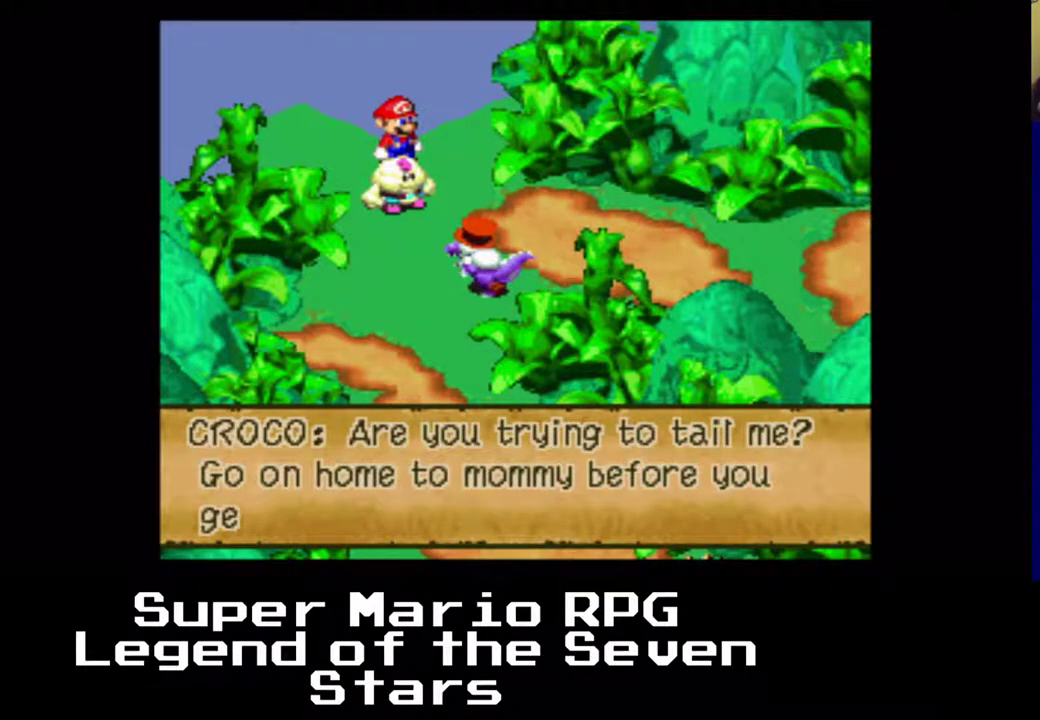
{"buttons": [], "right_stick": "center", "events": [[200, "B", "down"], [333, "B", "up"]]}
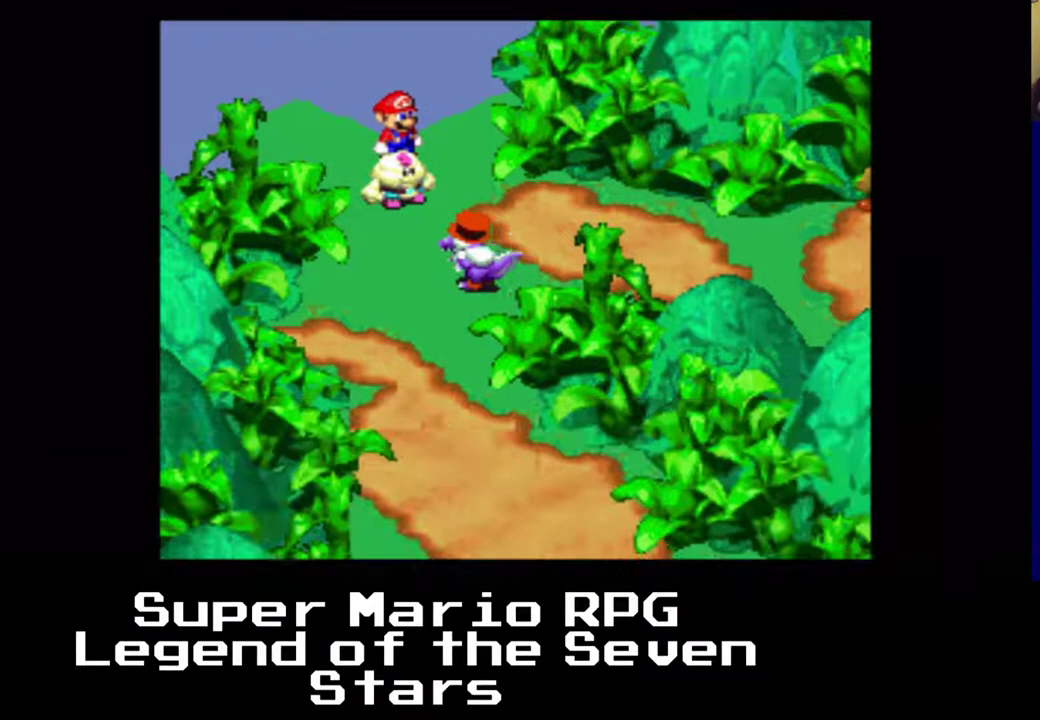
{"buttons": [], "right_stick": "center", "events": []}
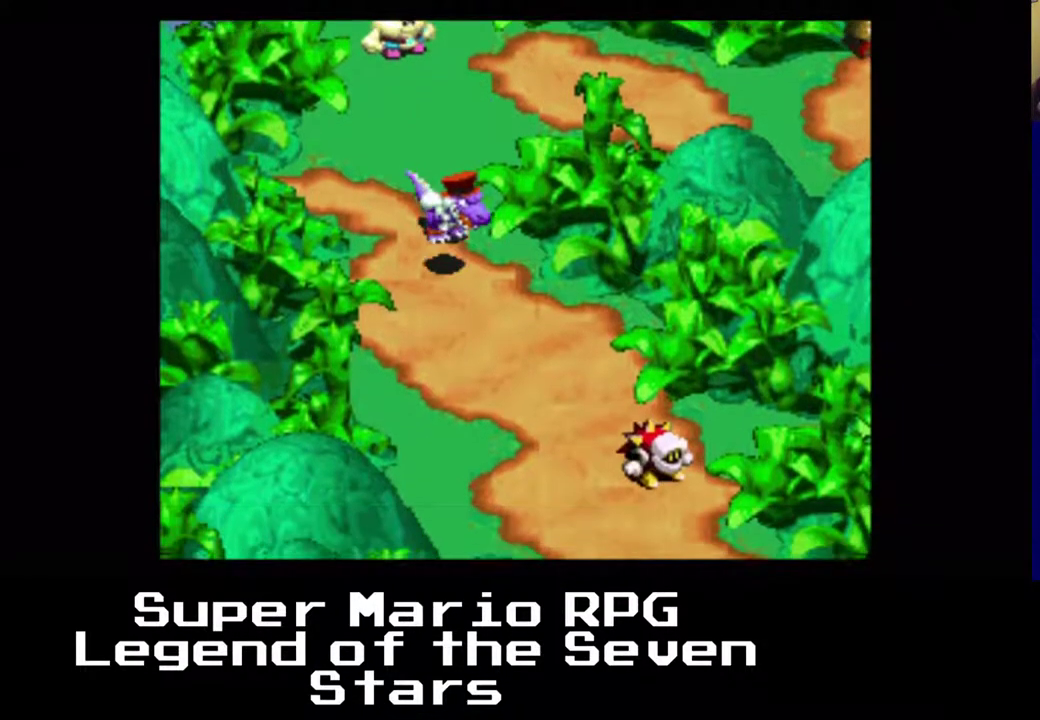
{"buttons": [], "right_stick": "center", "events": []}
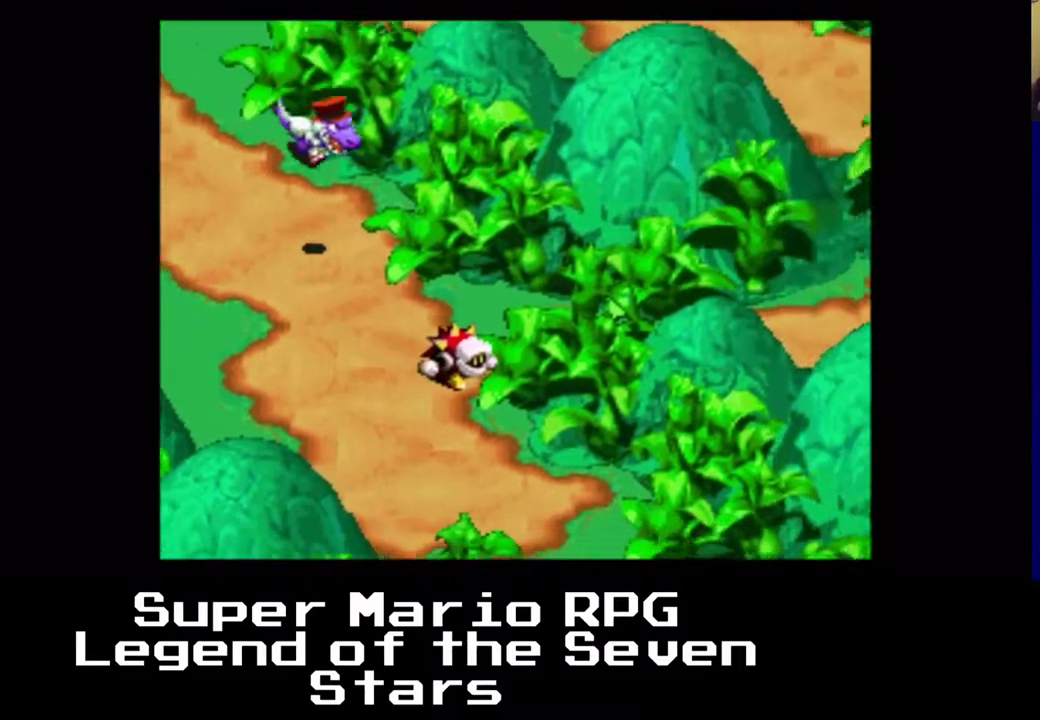
{"buttons": [], "right_stick": "center", "events": [[17, "B", "down"], [133, "B", "up"]]}
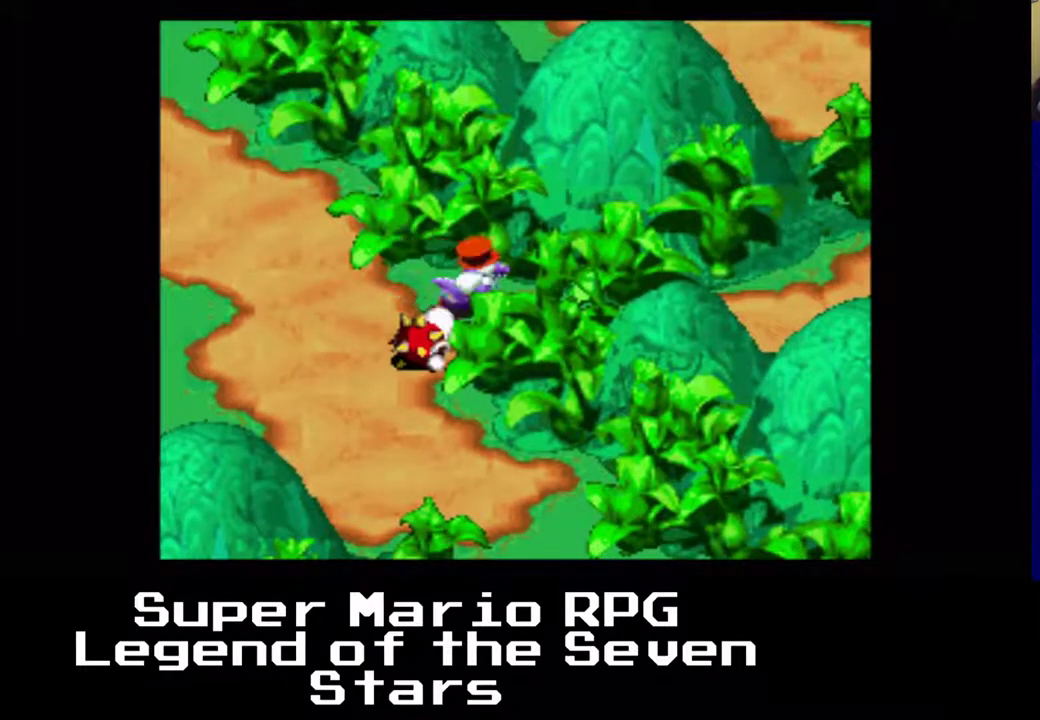
{"buttons": [], "right_stick": "center", "events": []}
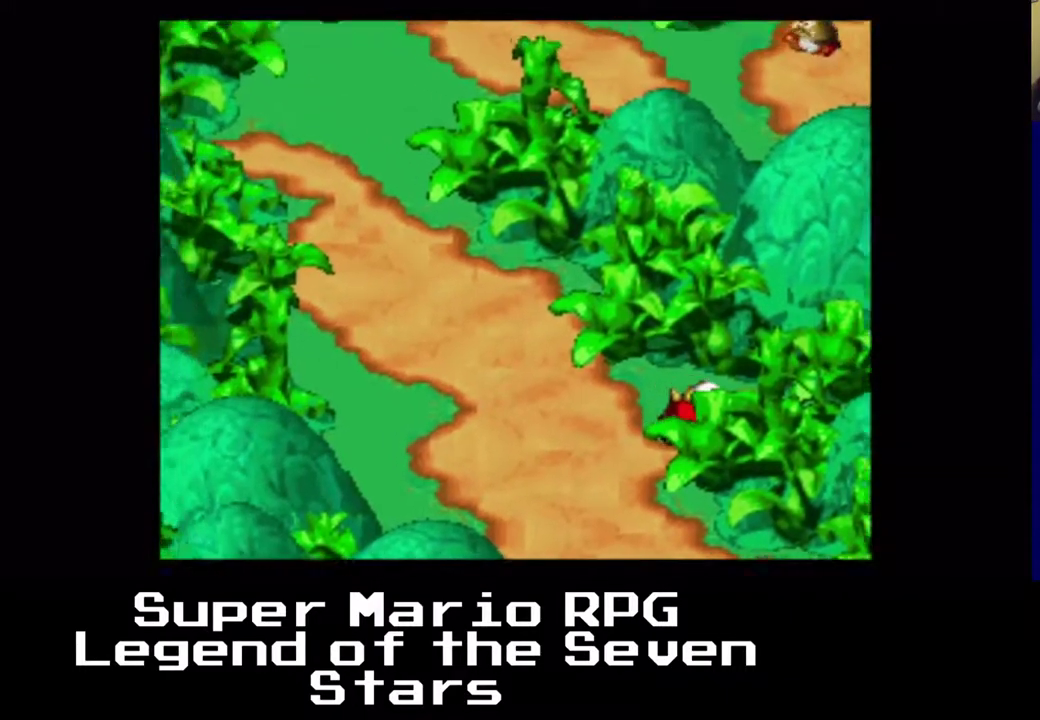
{"buttons": [], "right_stick": "center", "events": []}
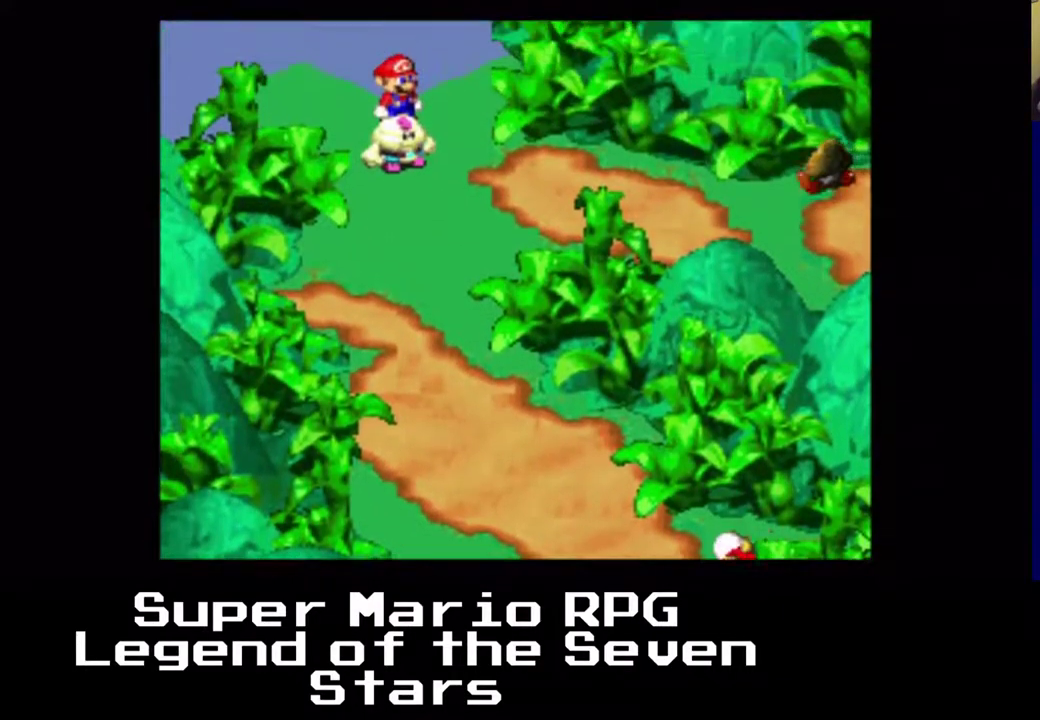
{"buttons": ["DPAD_DOWN", "DPAD_RIGHT"], "right_stick": "center", "events": [[183, "DPAD_DOWN", "down"], [383, "DPAD_RIGHT", "down"]]}
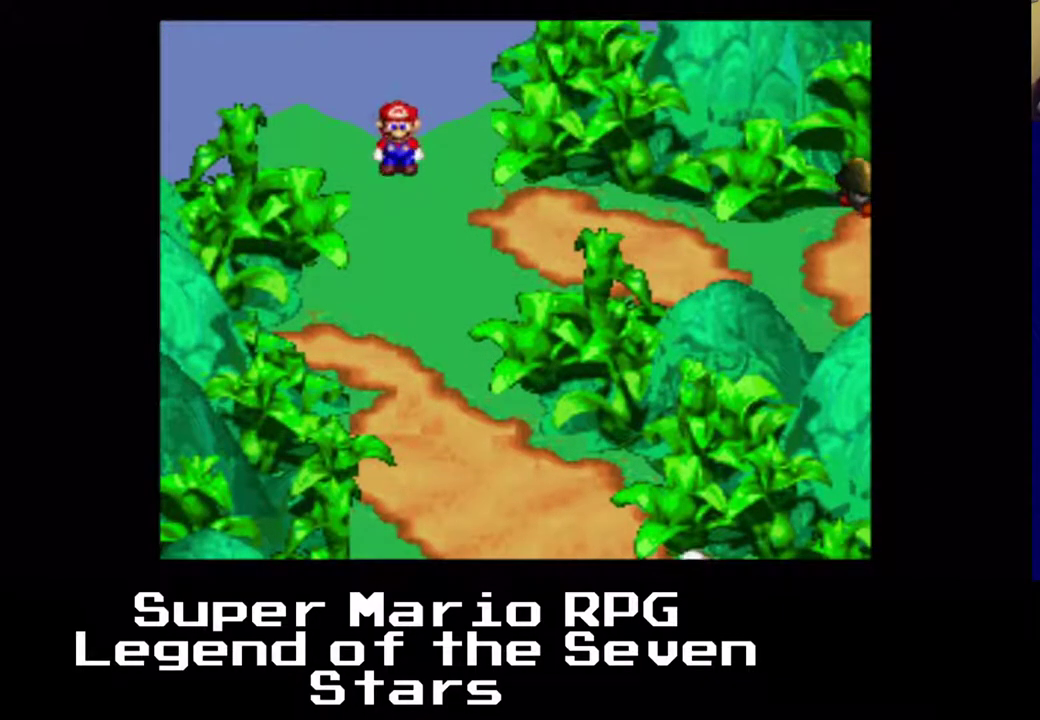
{"buttons": ["X", "DPAD_RIGHT"], "right_stick": "center", "events": [[217, "X", "down"], [233, "DPAD_DOWN", "up"]]}
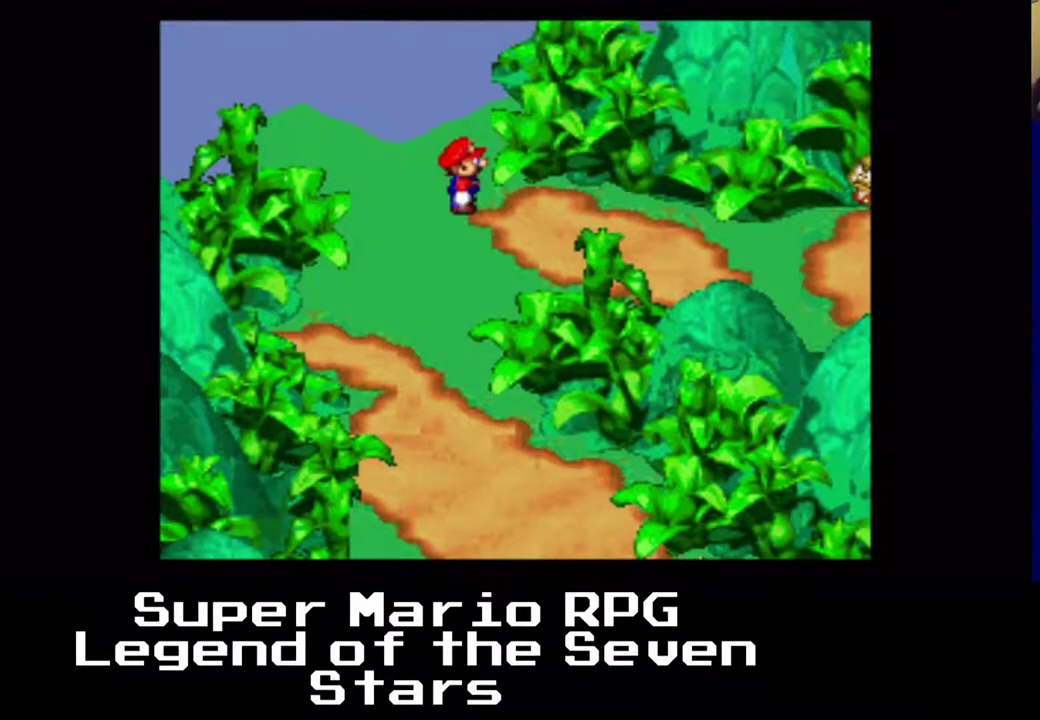
{"buttons": ["X", "DPAD_RIGHT"], "right_stick": "center", "events": [[133, "DPAD_DOWN", "down"], [283, "DPAD_DOWN", "up"]]}
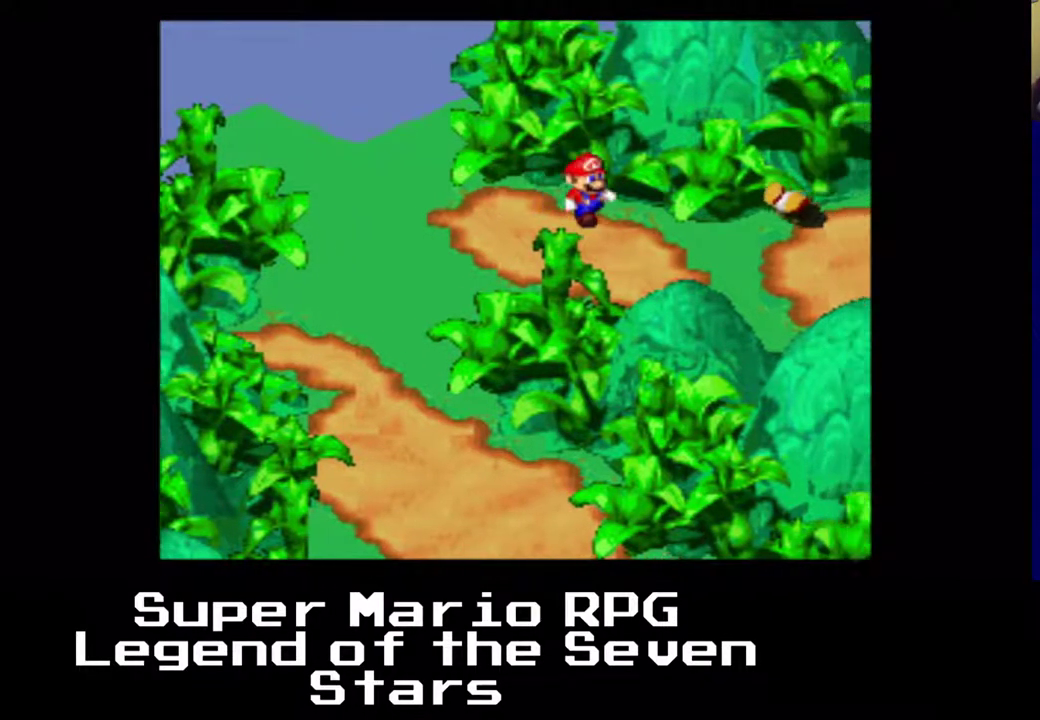
{"buttons": ["X", "DPAD_RIGHT"], "right_stick": "center", "events": []}
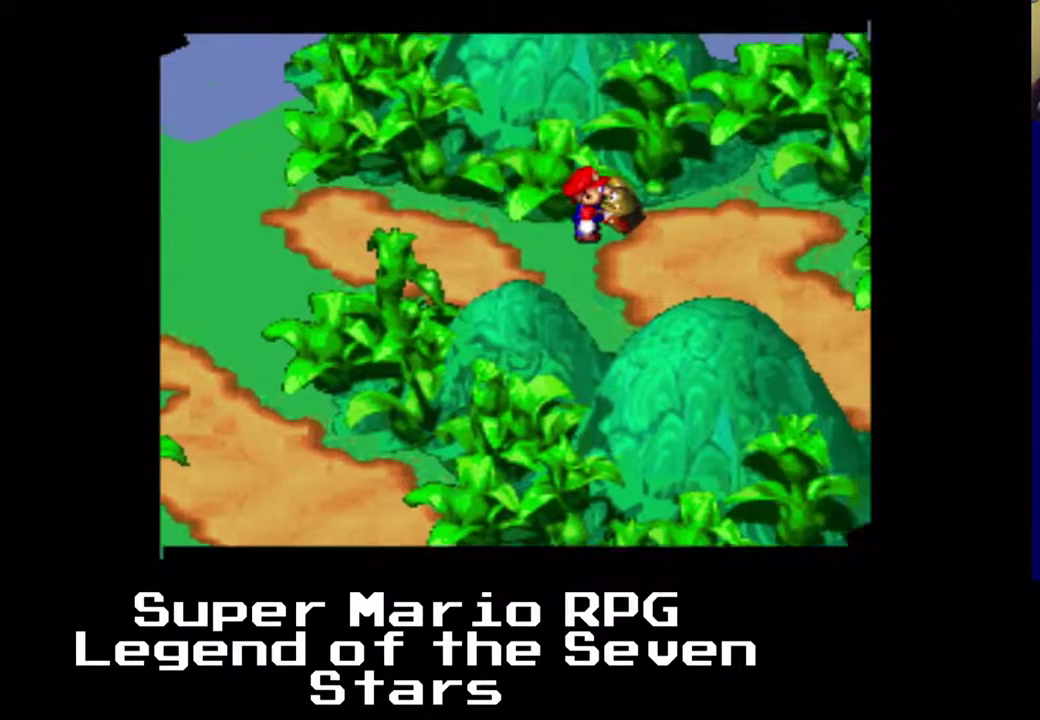
{"buttons": ["X"], "right_stick": "center", "events": [[67, "DPAD_RIGHT", "up"], [83, "X", "up"], [400, "X", "down"]]}
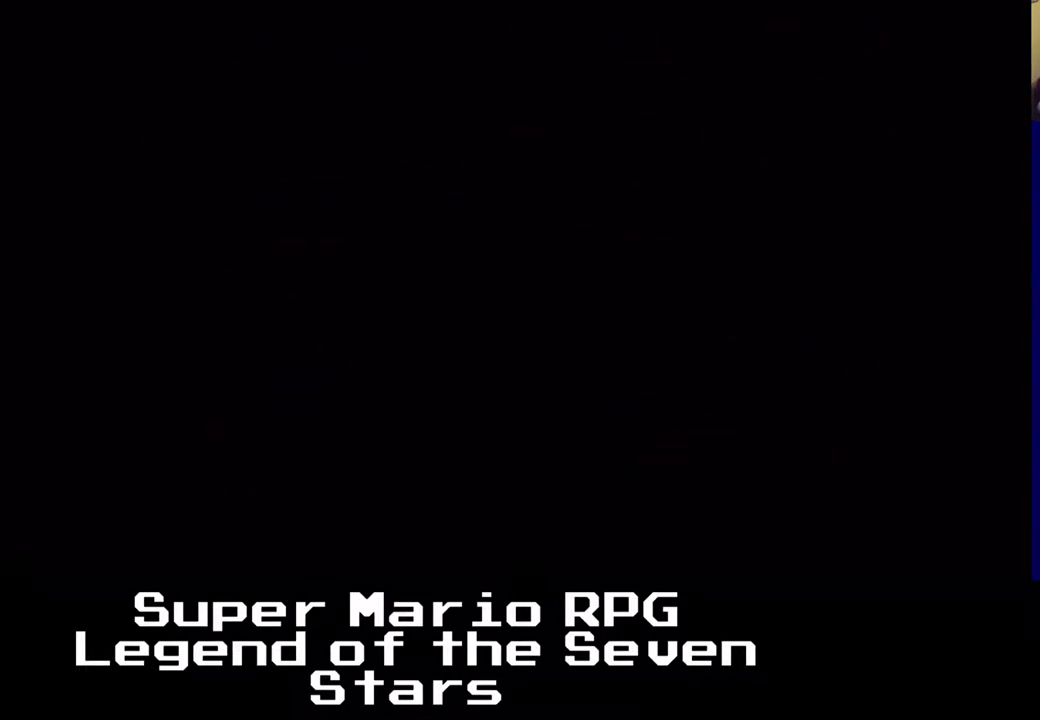
{"buttons": ["B"], "right_stick": "center", "events": [[100, "X", "up"], [200, "A", "down"], [317, "A", "up"], [317, "B", "down"]]}
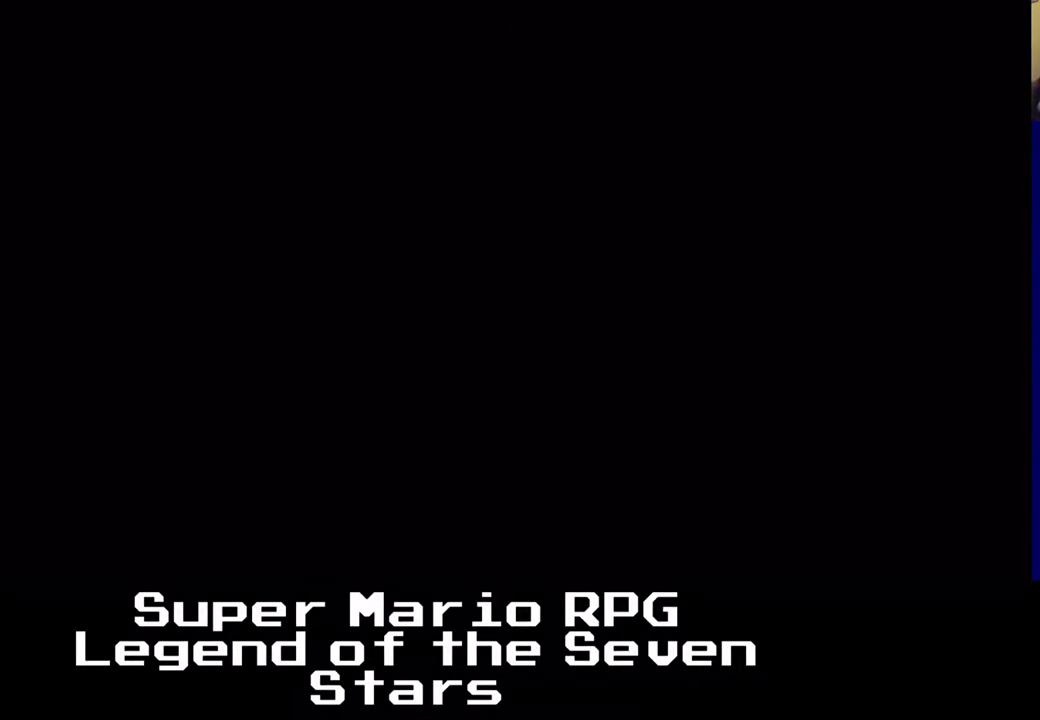
{"buttons": [], "right_stick": "center", "events": [[17, "B", "up"]]}
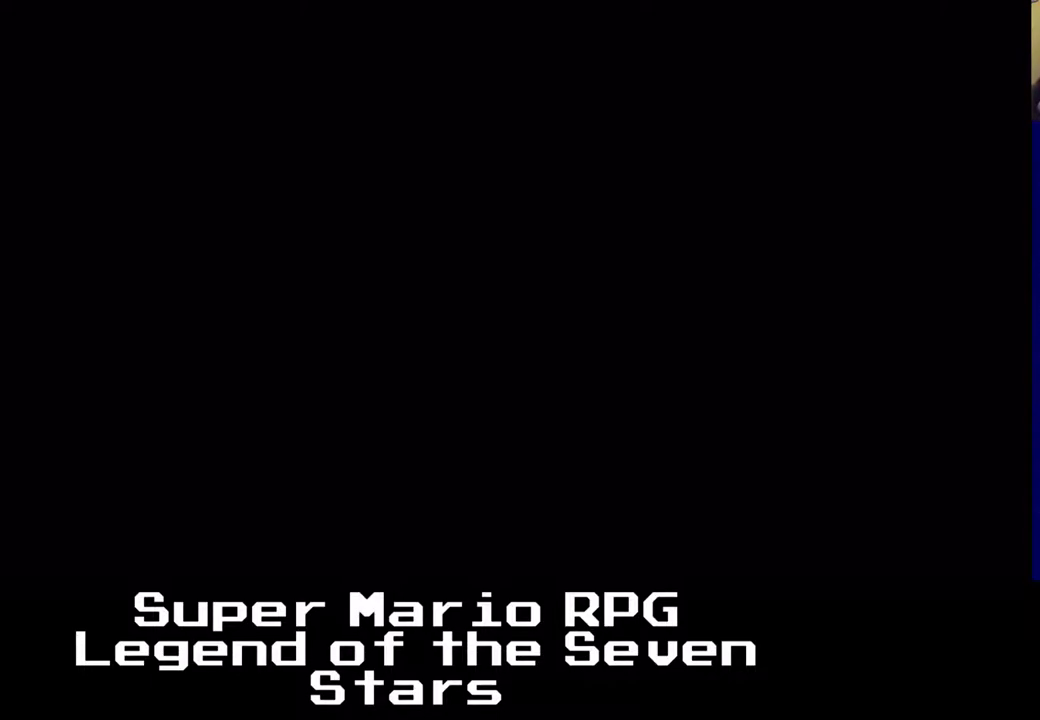
{"buttons": [], "right_stick": "center", "events": []}
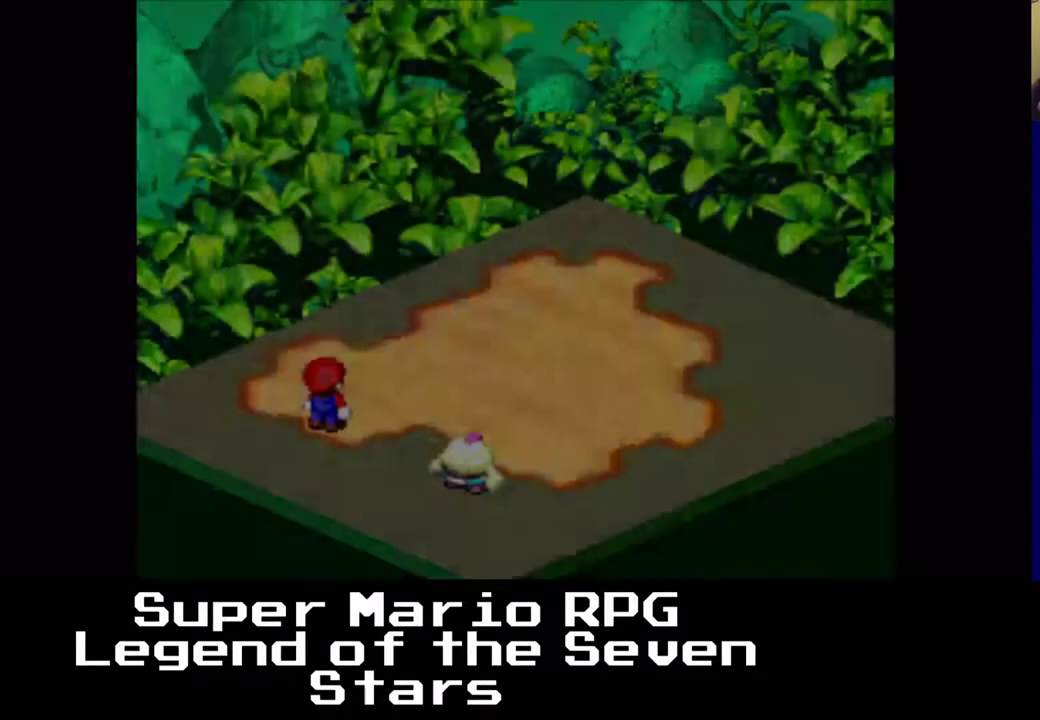
{"buttons": [], "right_stick": "center", "events": []}
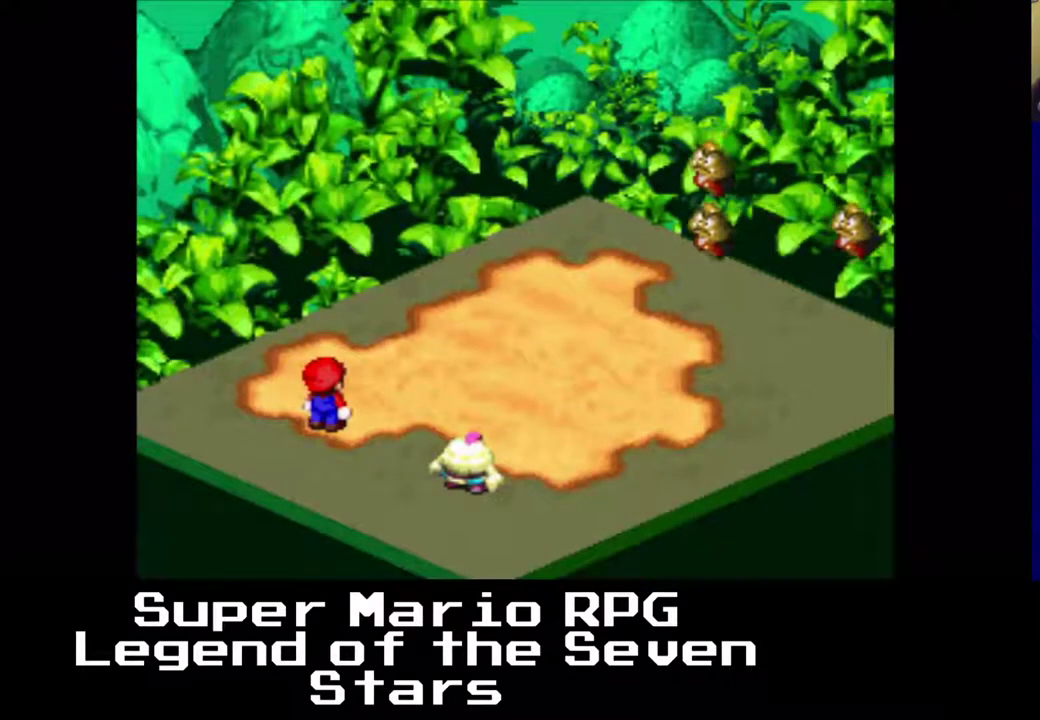
{"buttons": [], "right_stick": "center", "events": [[350, "B", "down"], [450, "B", "up"]]}
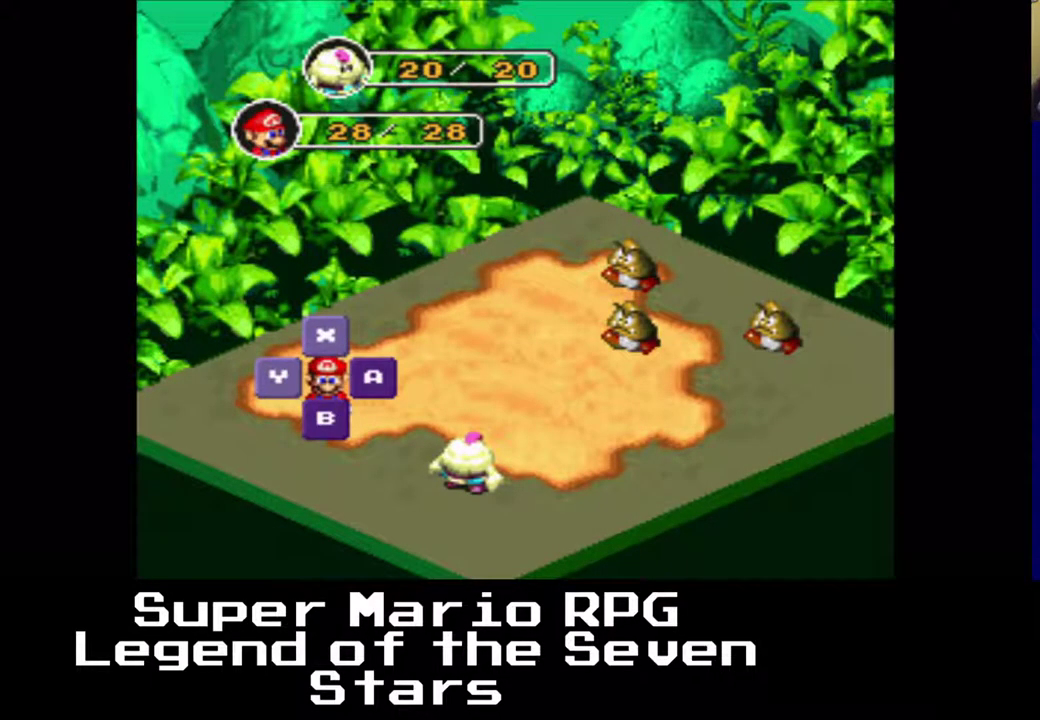
{"buttons": [], "right_stick": "center", "events": [[150, "B", "down"], [250, "B", "up"]]}
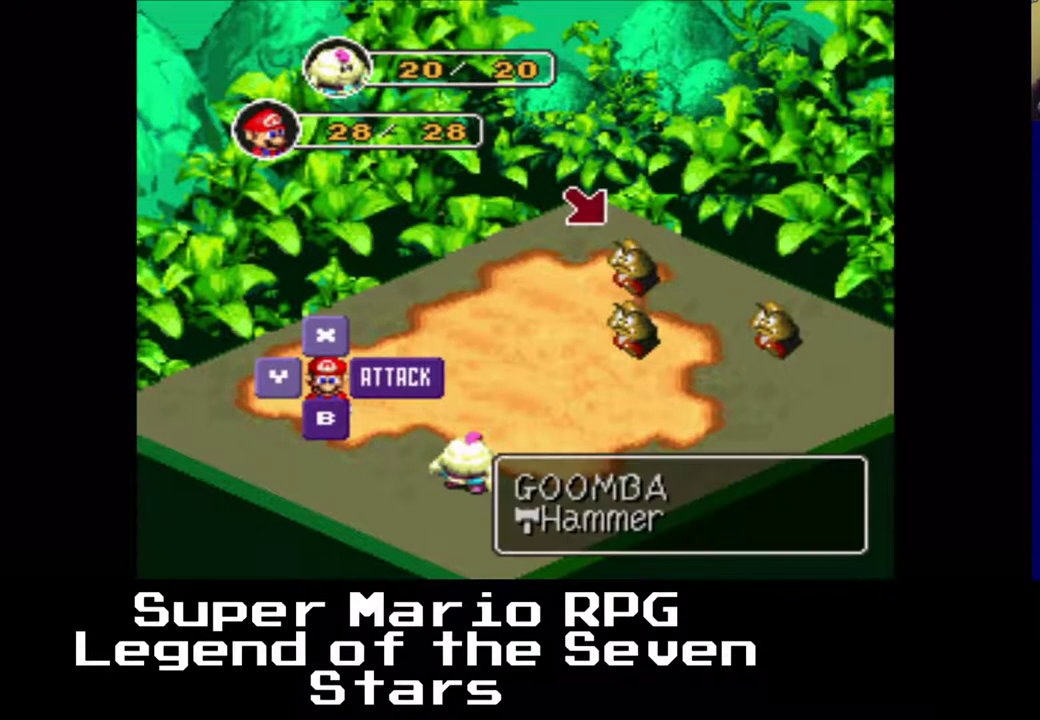
{"buttons": [], "right_stick": "center", "events": [[233, "B", "down"], [350, "B", "up"]]}
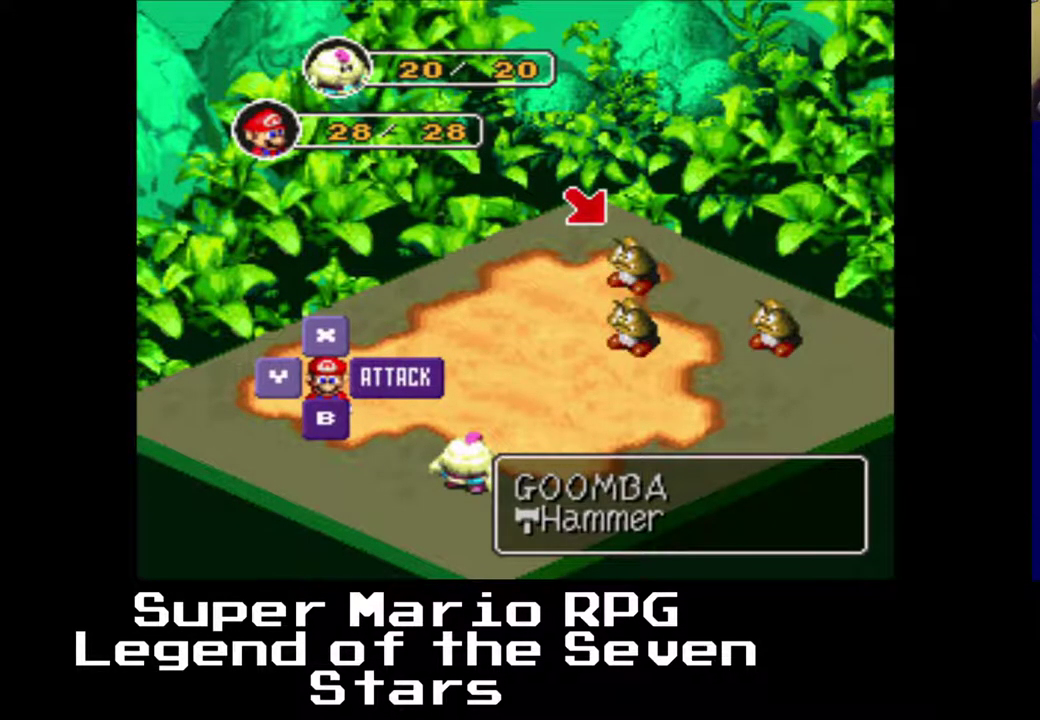
{"buttons": [], "right_stick": "center", "events": []}
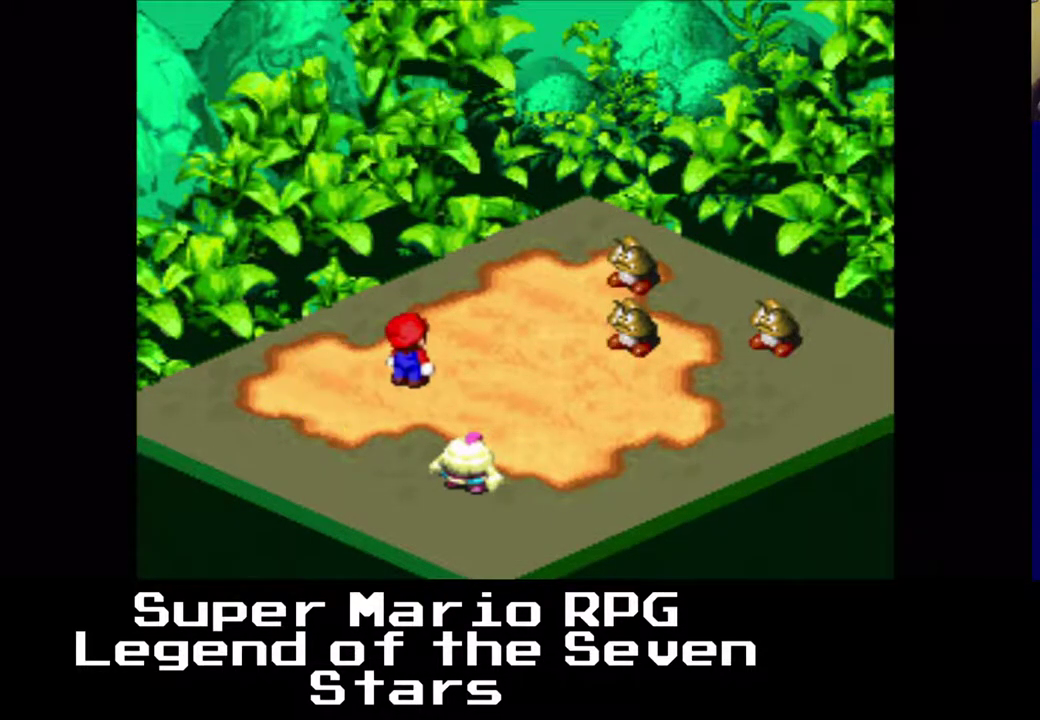
{"buttons": [], "right_stick": "center", "events": [[133, "B", "down"], [233, "B", "up"]]}